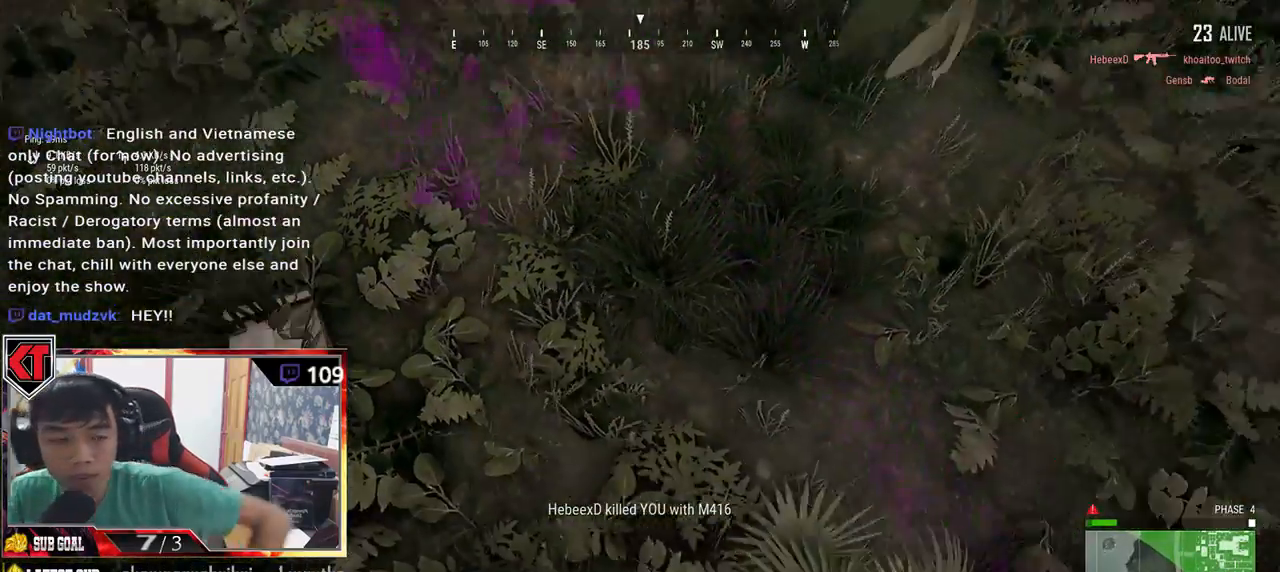
Gameplay with keyboard and mouse; each line is a JSON object with the keys and mouse buttons held at the frame after it. "events" lists presses ("down") and releases ("up") of "a", "c", "ctrl", "d", "e", "f", "q", "r", "s", "shift", "space", "tab", "v", "w", "x", "z", "mouse_left", "mouse_wheel", "mouse_right", "mouse_mb4" and "mouse_mb5" between this image and that frame as [ms after this image, input, new state], when the widget could be followed in between. "mouse_left", "mouse_wheel", "mouse_right", "mouse_mb4", "mouse_mb5" = the "left", "wheel", "right", "mb4", "mb5" buttons of the "mouse" list. No other keys are recorded. "wheel" means that the mouse wheel is clicked or scrolled. Mouse movement is not recorded.
{"keys": [], "mouse": [], "events": []}
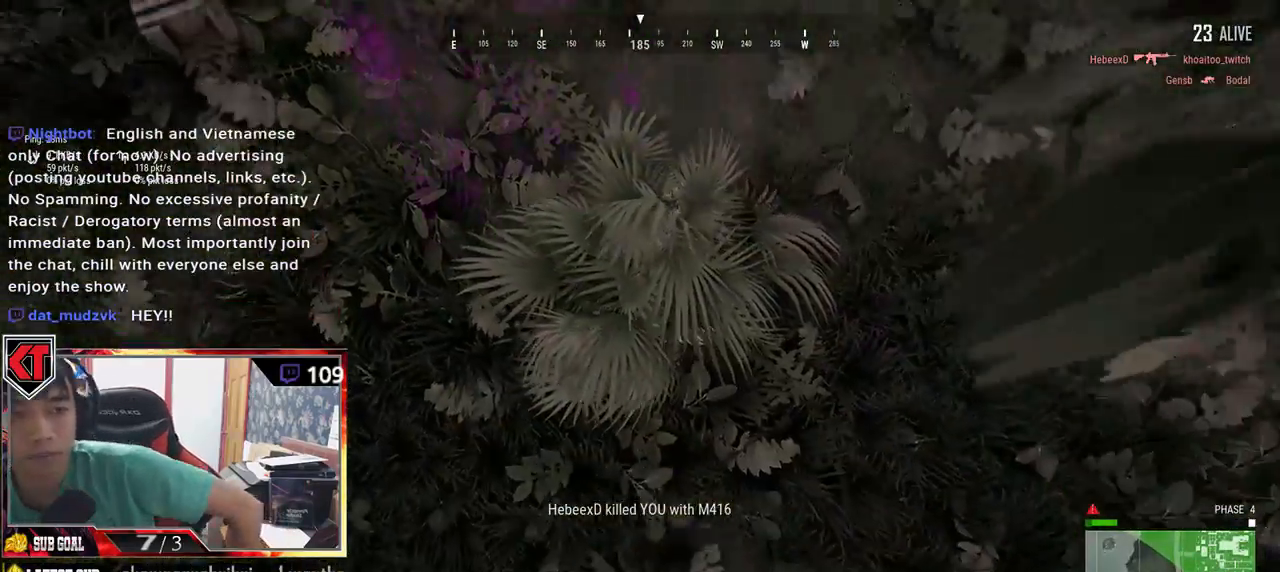
{"keys": [], "mouse": [], "events": []}
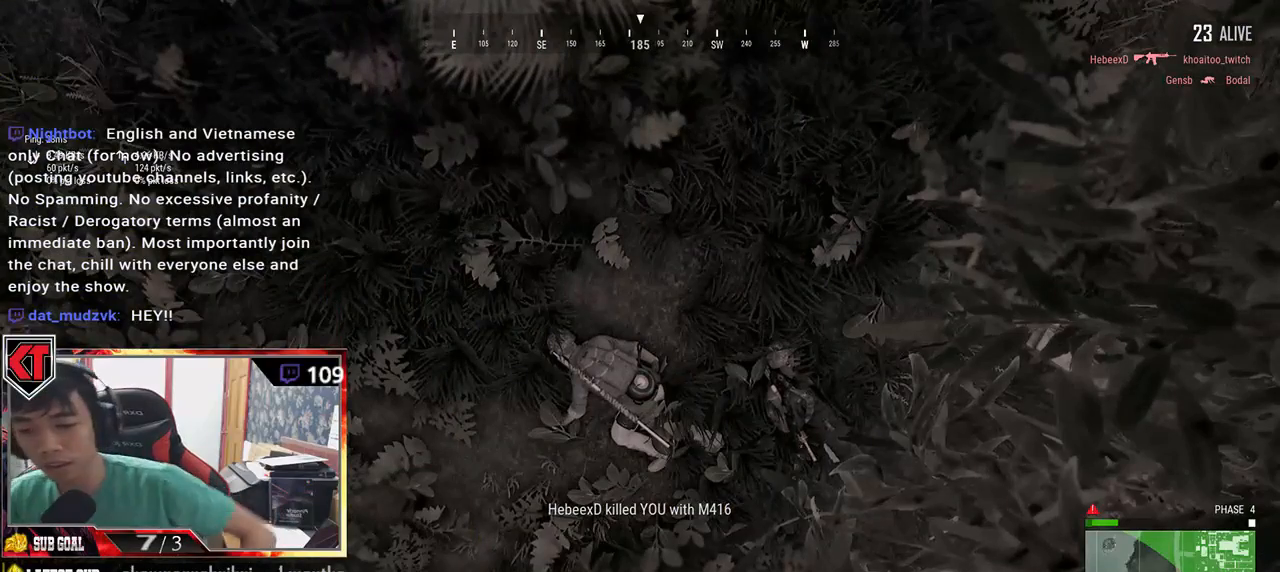
{"keys": [], "mouse": [], "events": []}
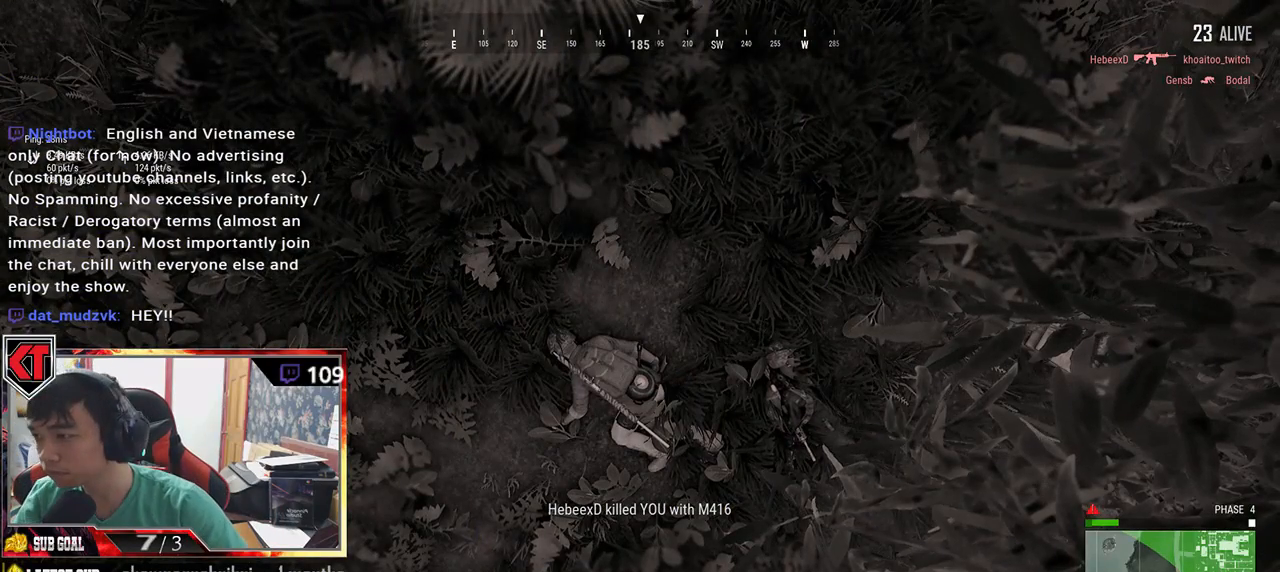
{"keys": [], "mouse": [], "events": []}
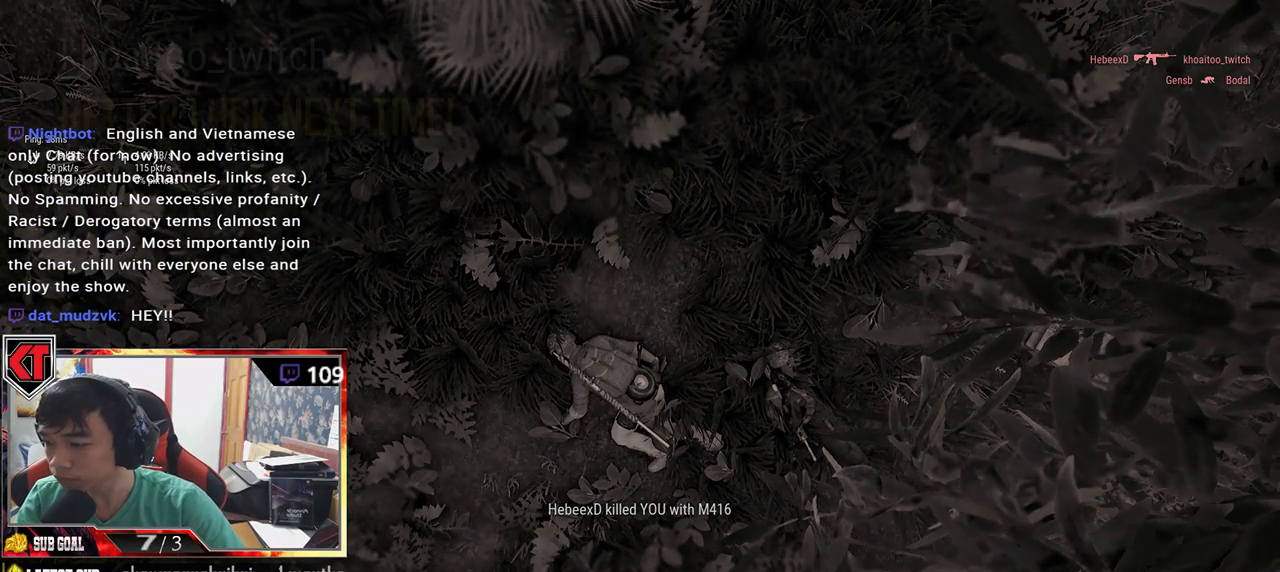
{"keys": [], "mouse": [], "events": [[350, "mouse_left", "down"], [450, "mouse_left", "up"]]}
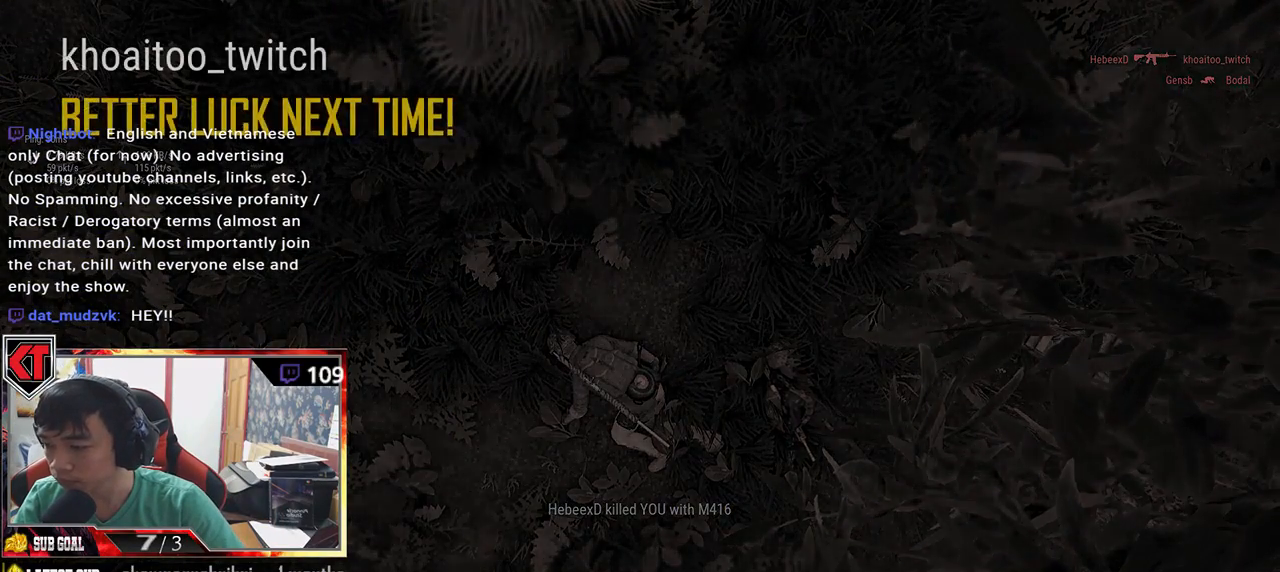
{"keys": [], "mouse": ["left"], "events": [[484, "mouse_left", "down"]]}
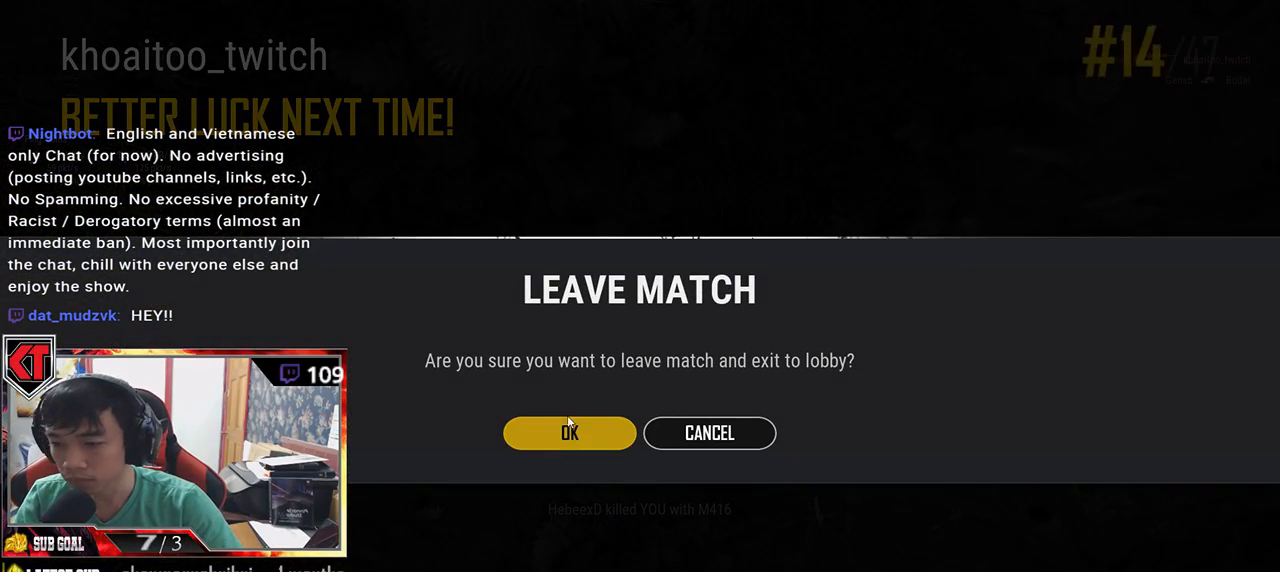
{"keys": [], "mouse": ["left"], "events": [[84, "mouse_left", "up"], [434, "mouse_left", "down"]]}
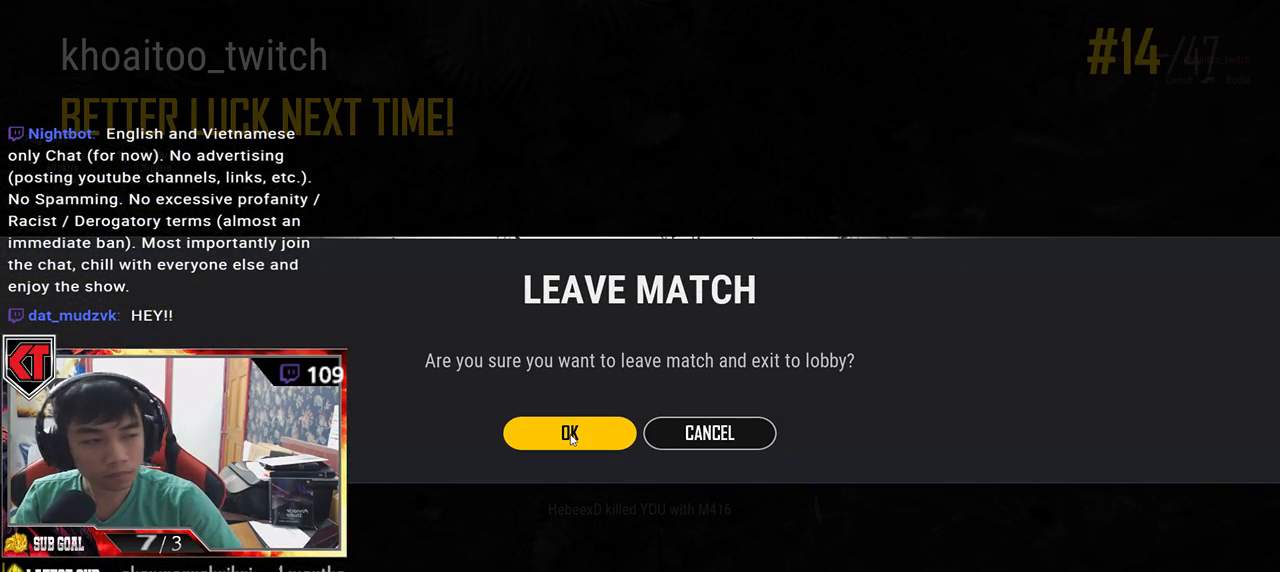
{"keys": [], "mouse": [], "events": [[34, "mouse_left", "up"]]}
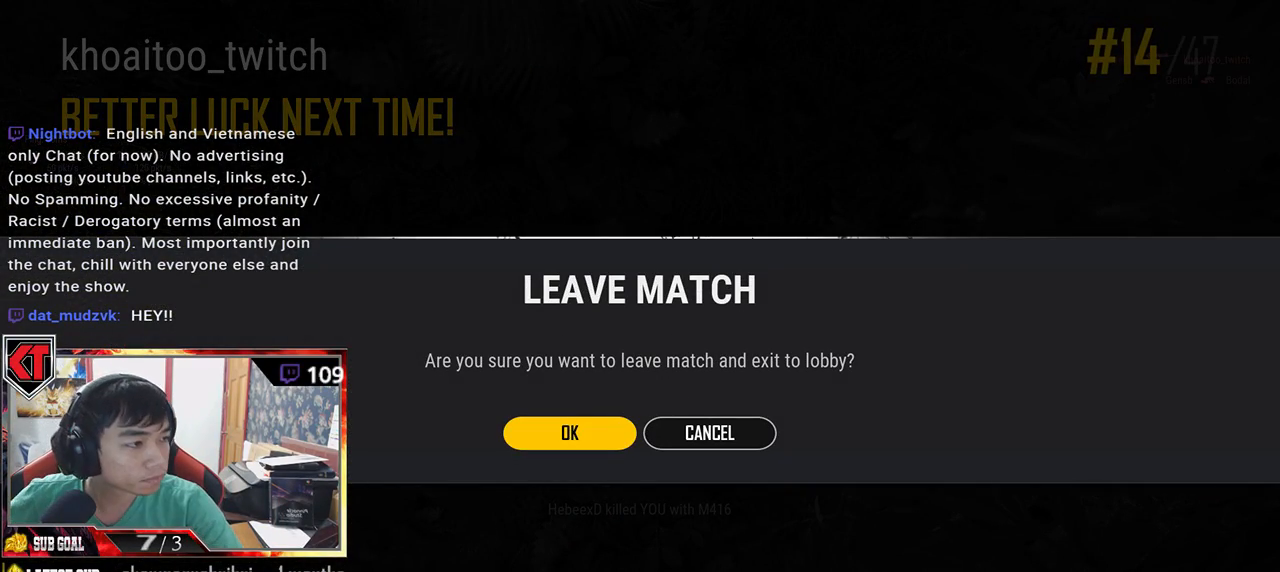
{"keys": [], "mouse": [], "events": []}
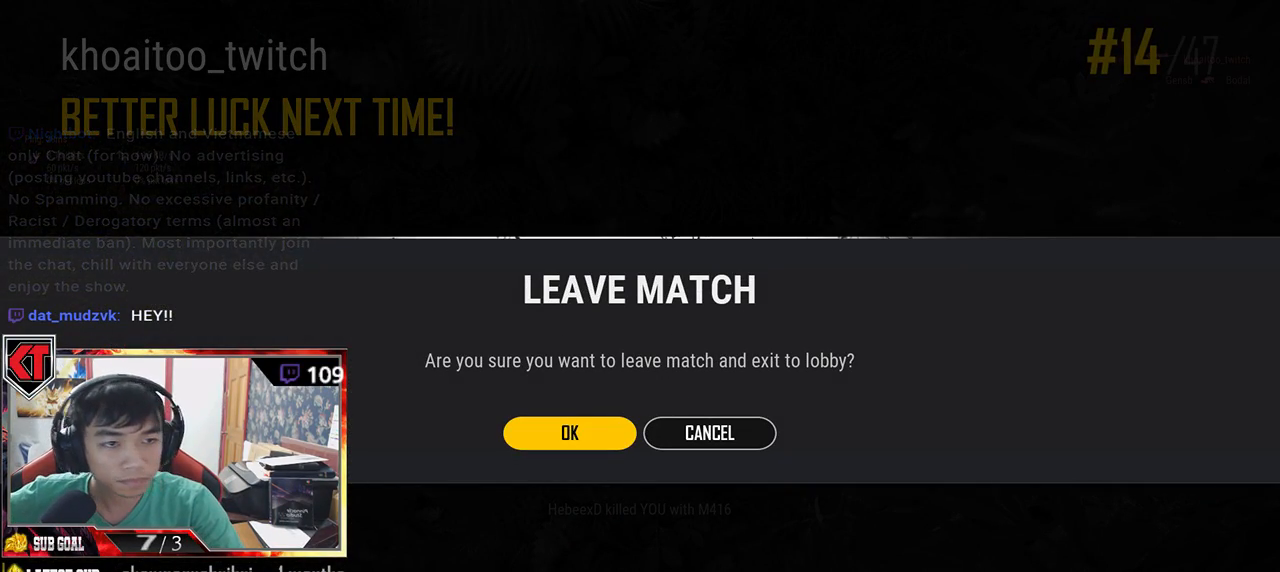
{"keys": [], "mouse": [], "events": []}
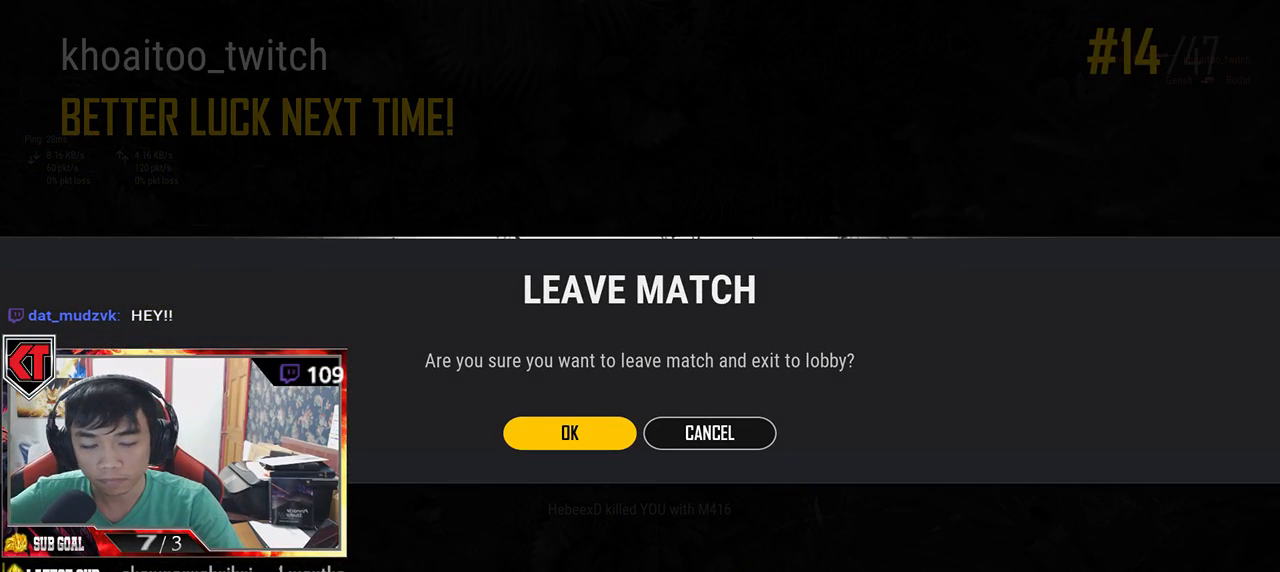
{"keys": [], "mouse": [], "events": []}
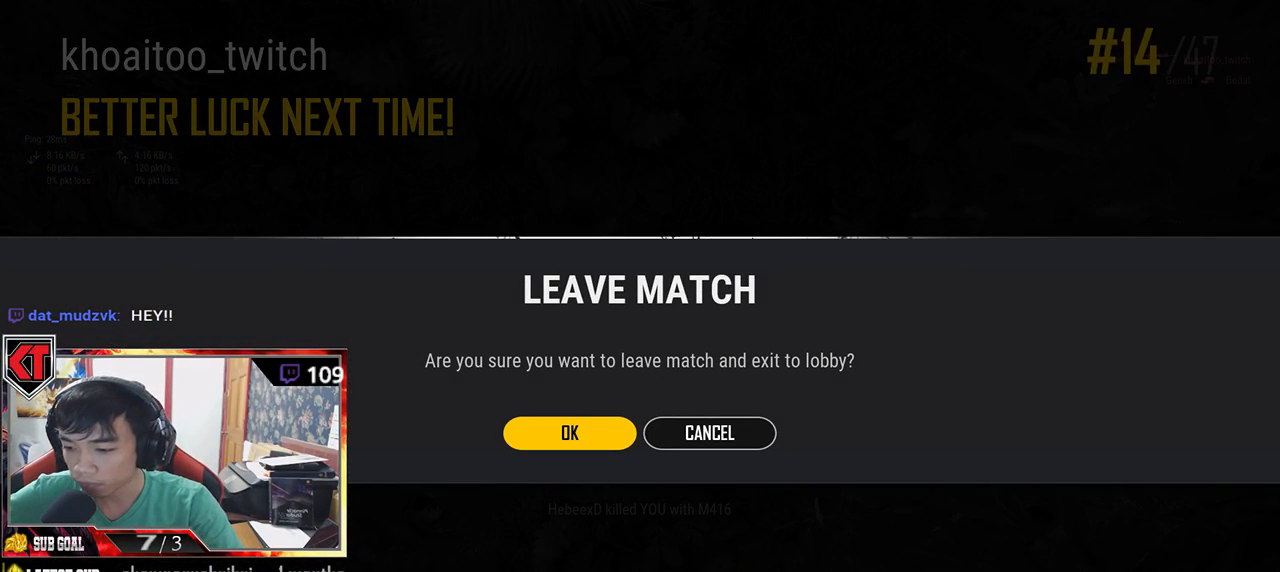
{"keys": [], "mouse": [], "events": []}
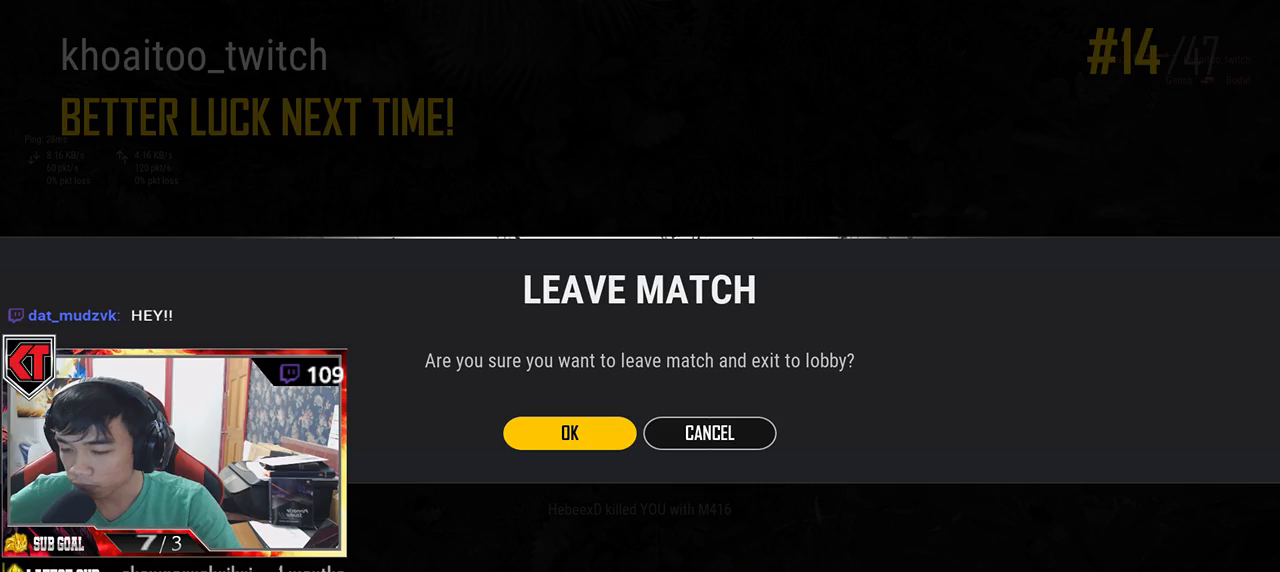
{"keys": [], "mouse": [], "events": []}
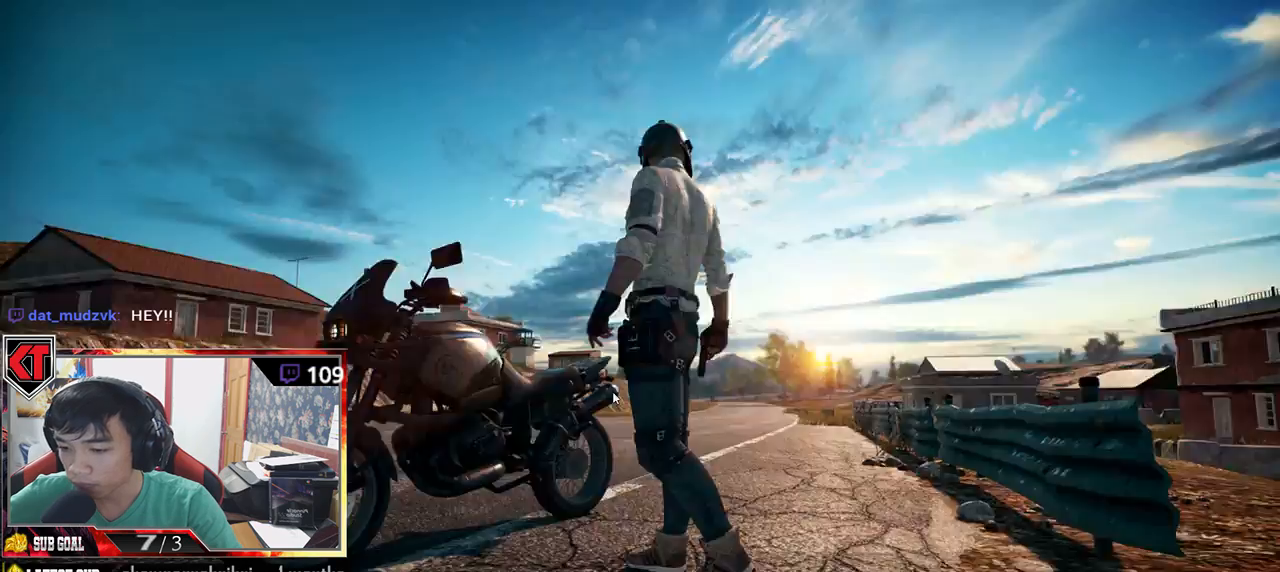
{"keys": [], "mouse": [], "events": []}
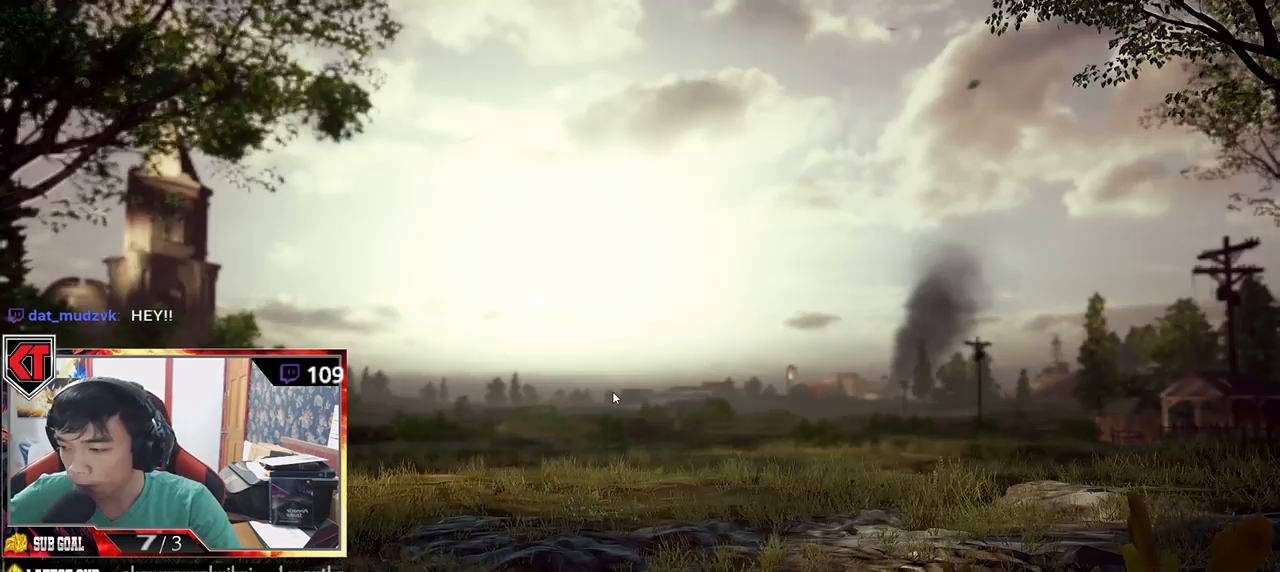
{"keys": [], "mouse": [], "events": []}
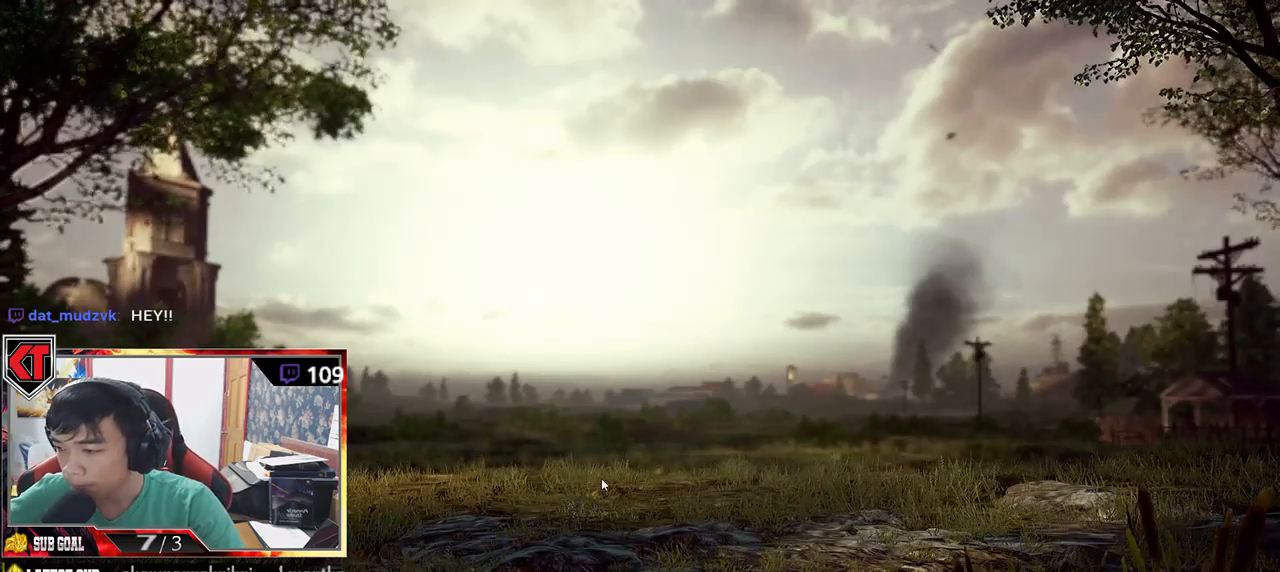
{"keys": ["tab"], "mouse": [], "events": [[100, "tab", "down"]]}
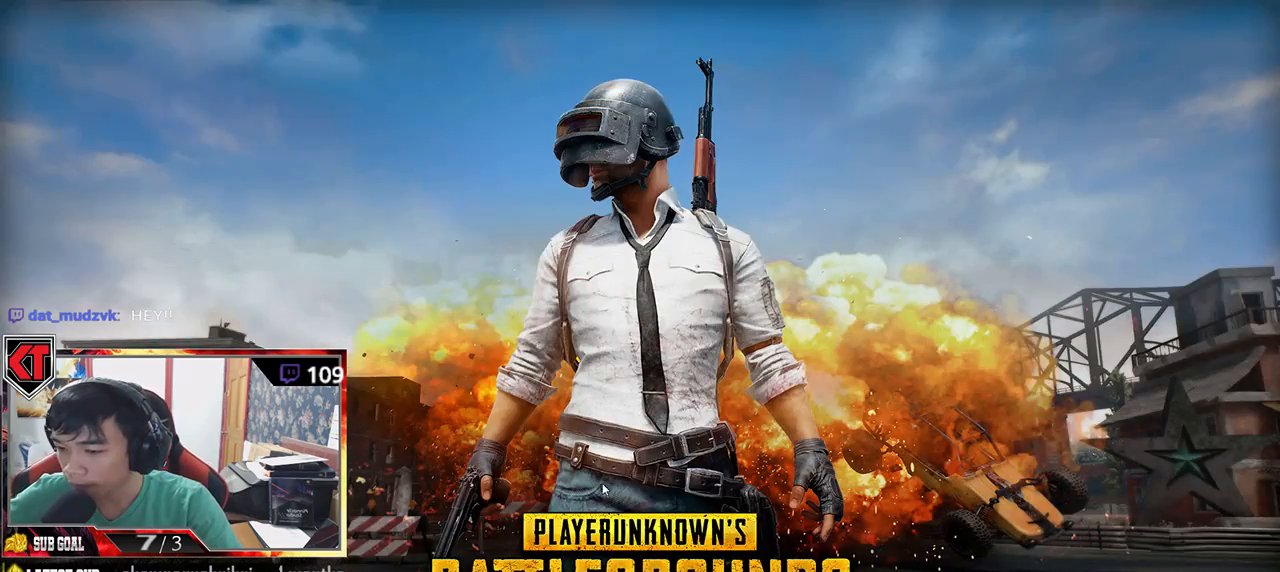
{"keys": ["tab"], "mouse": [], "events": []}
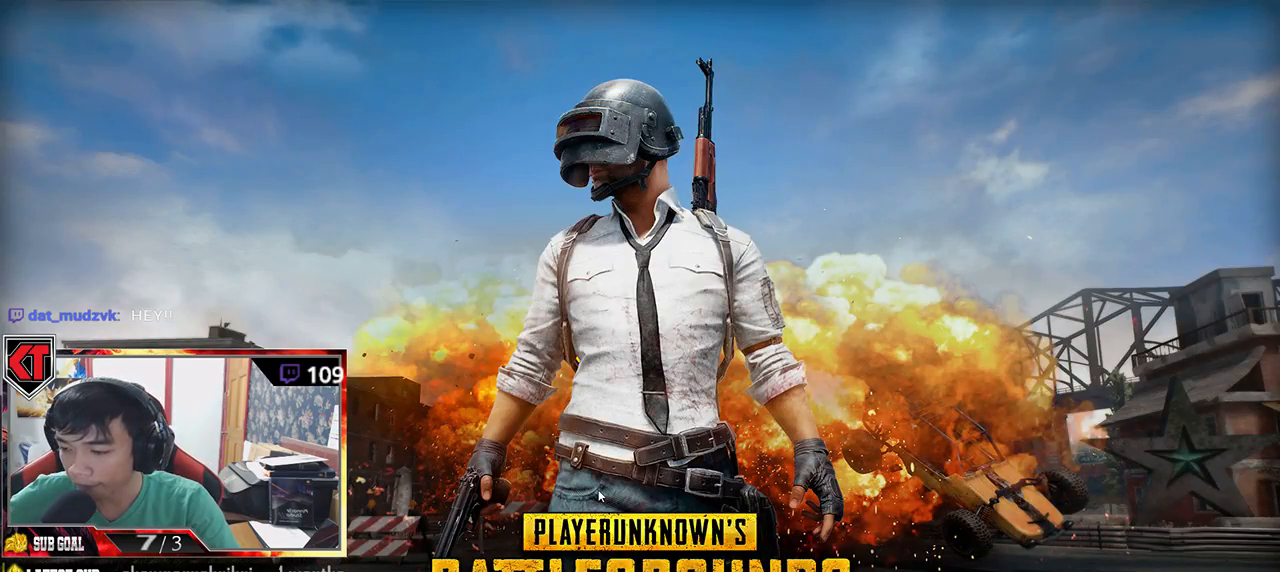
{"keys": ["tab"], "mouse": [], "events": []}
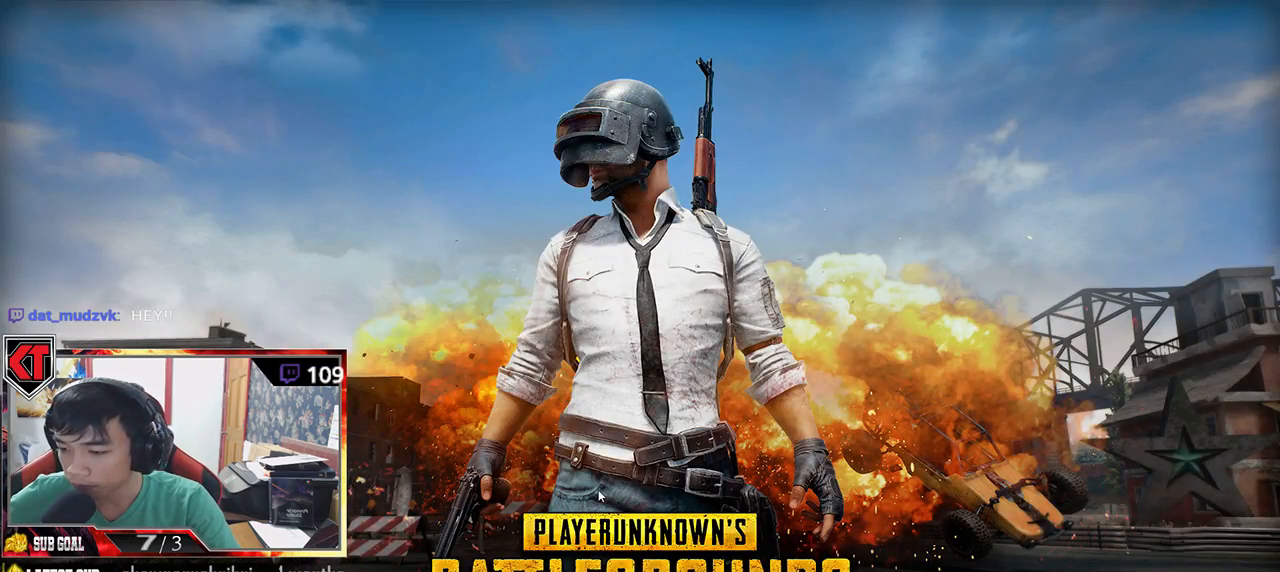
{"keys": ["tab"], "mouse": [], "events": []}
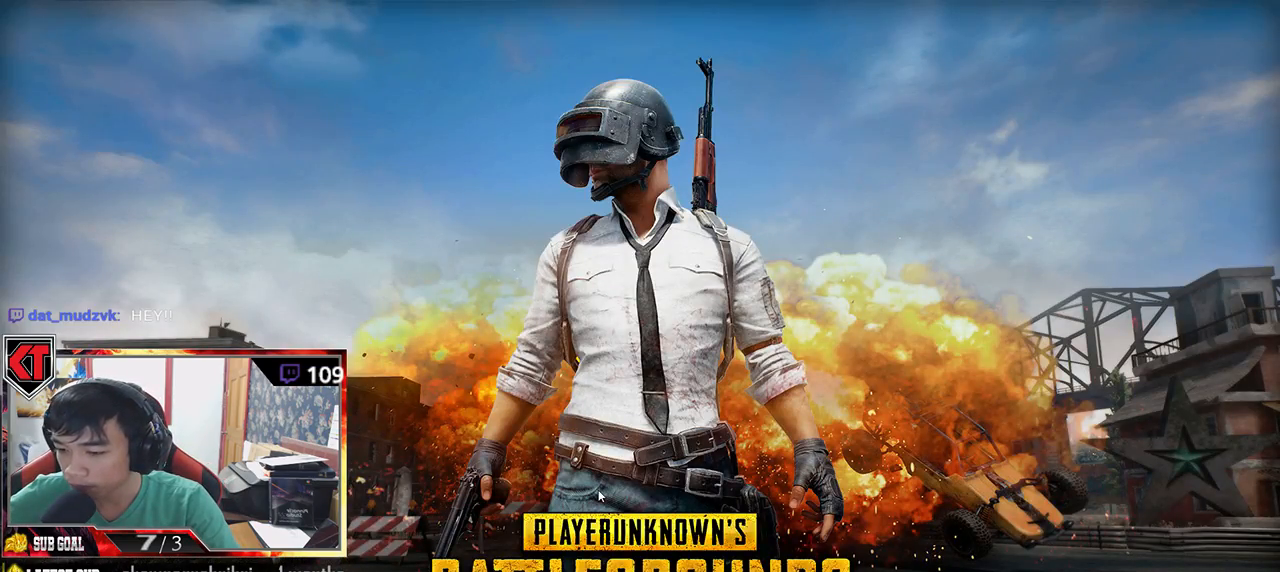
{"keys": [], "mouse": [], "events": [[350, "tab", "up"]]}
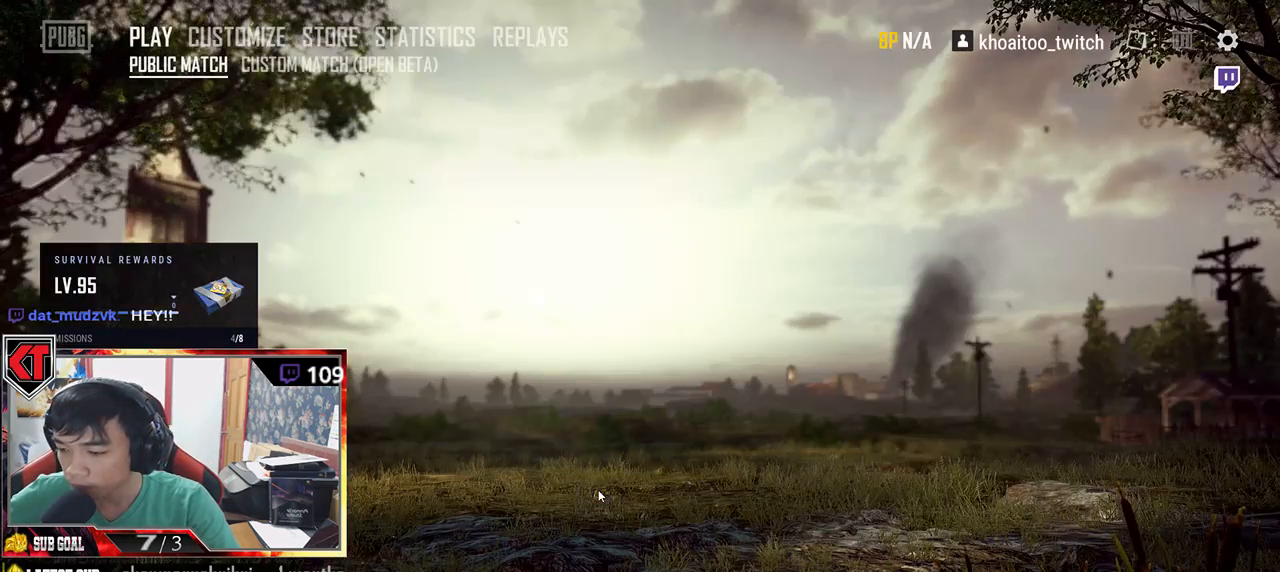
{"keys": [], "mouse": [], "events": []}
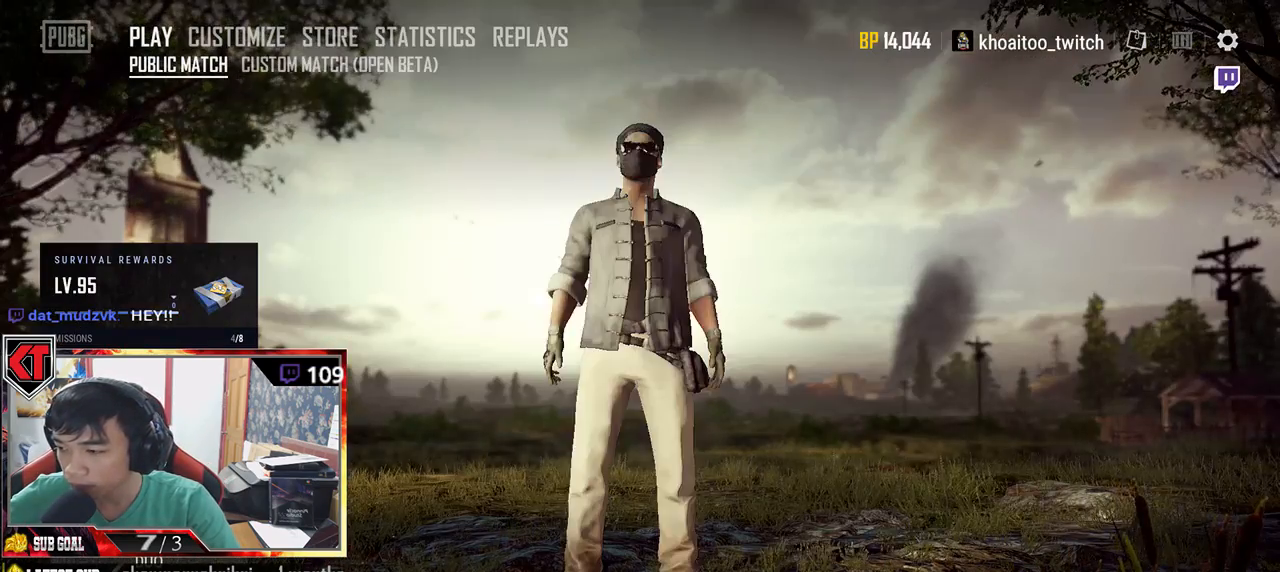
{"keys": [], "mouse": ["left"], "events": [[500, "mouse_left", "down"]]}
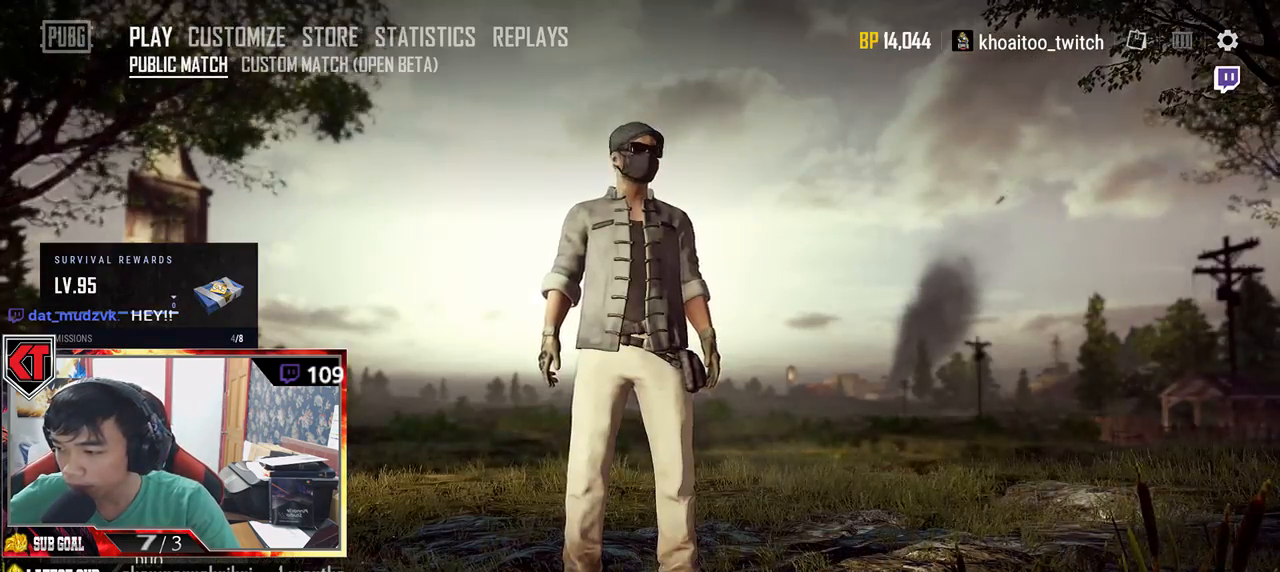
{"keys": [], "mouse": [], "events": [[67, "mouse_left", "up"]]}
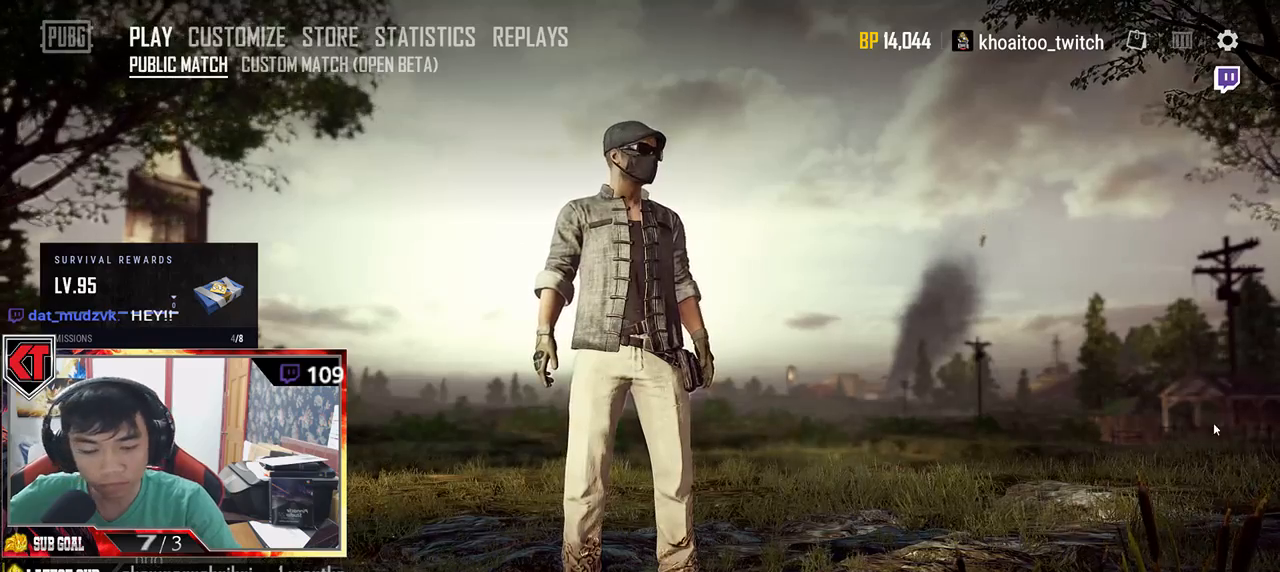
{"keys": [], "mouse": [], "events": []}
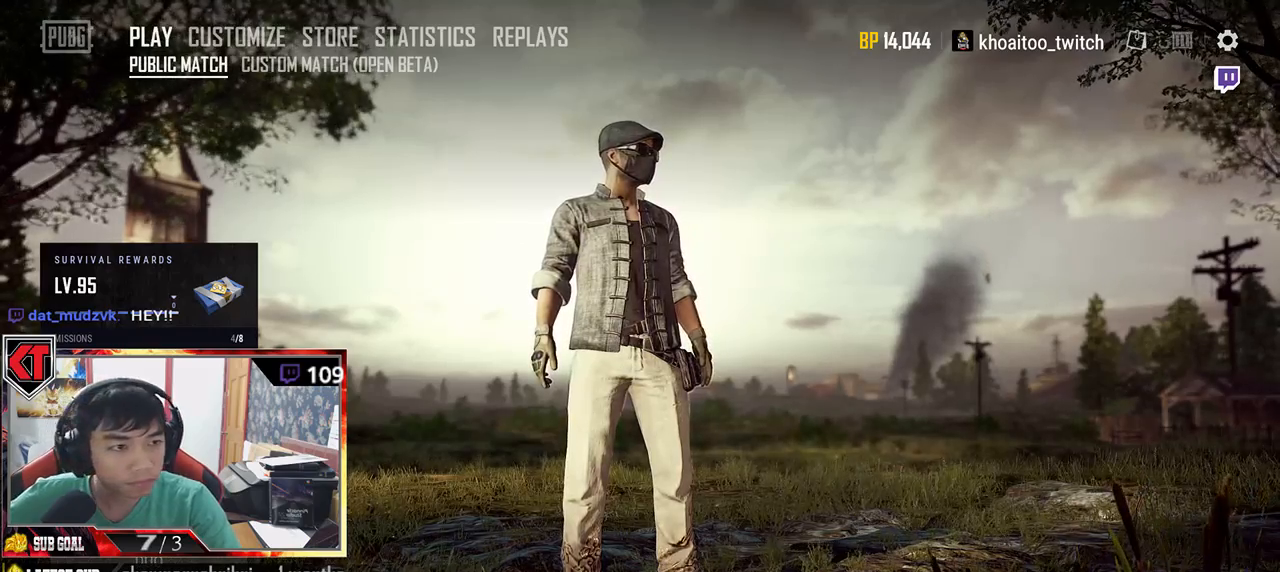
{"keys": [], "mouse": [], "events": []}
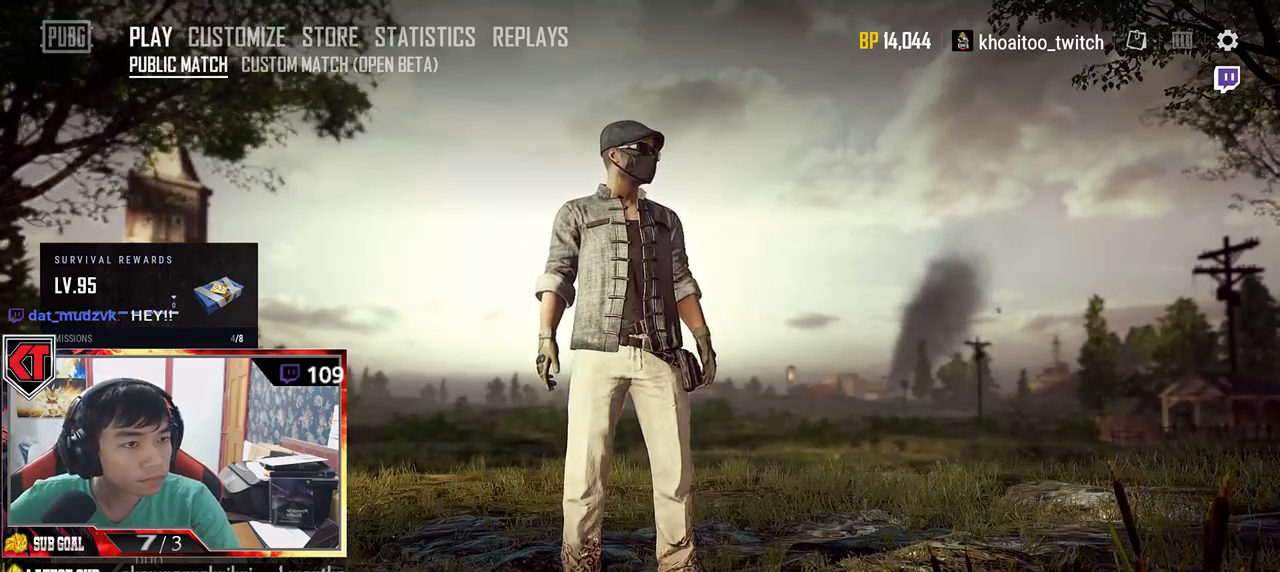
{"keys": [], "mouse": [], "events": []}
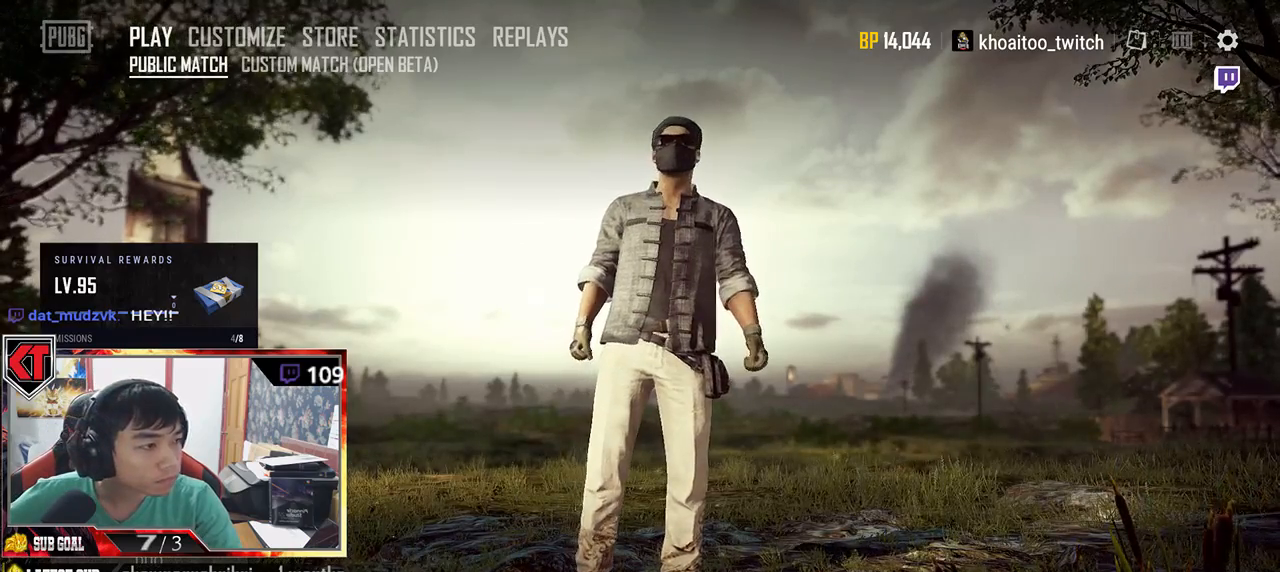
{"keys": [], "mouse": ["left"], "events": [[450, "mouse_left", "down"]]}
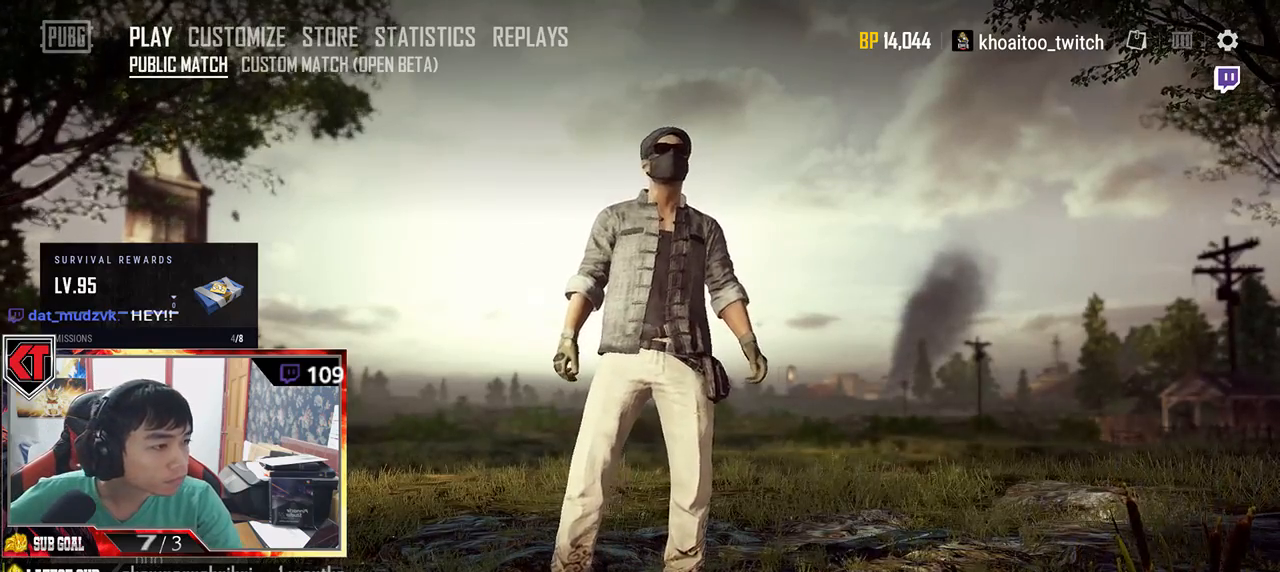
{"keys": [], "mouse": [], "events": [[50, "mouse_left", "up"]]}
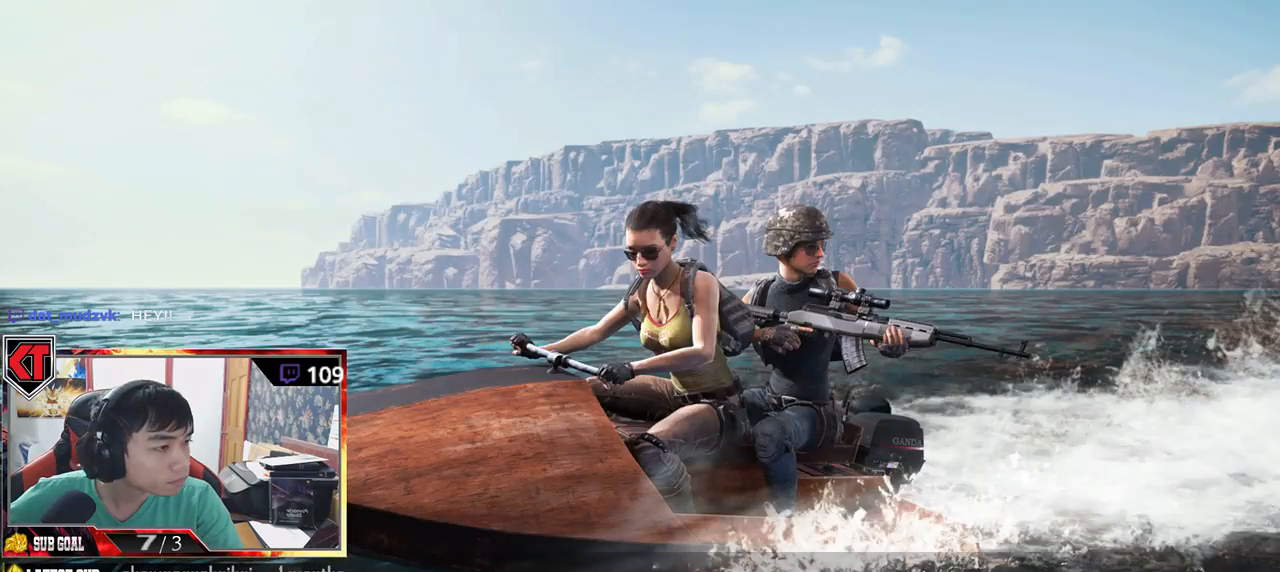
{"keys": [], "mouse": [], "events": []}
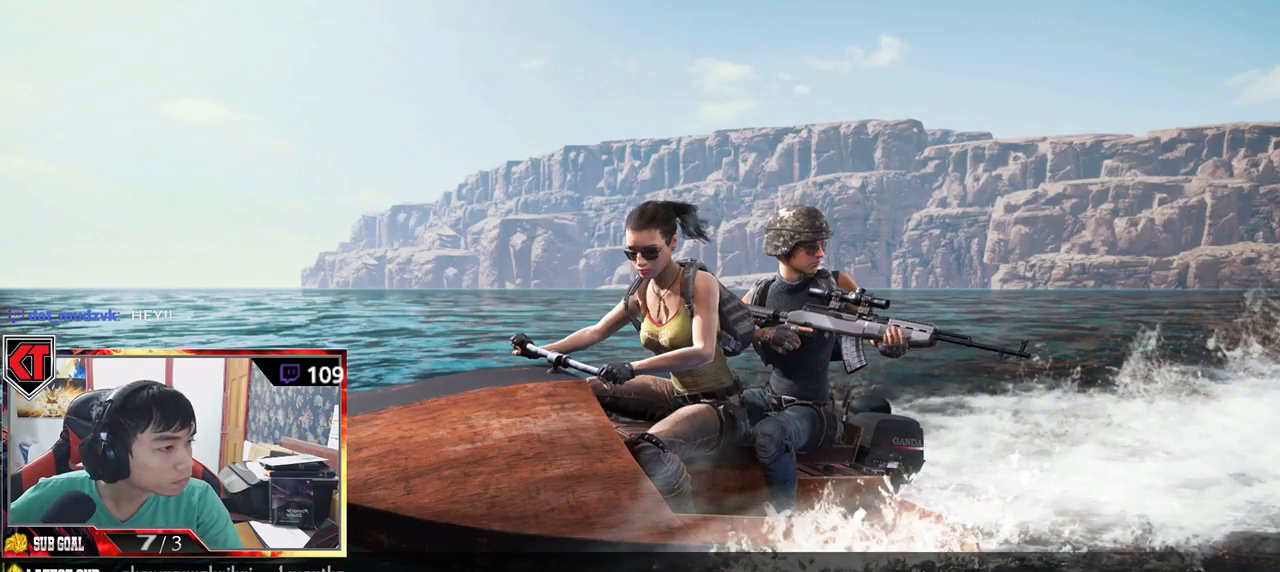
{"keys": [], "mouse": [], "events": [[50, "mouse_left", "down"], [134, "mouse_left", "up"]]}